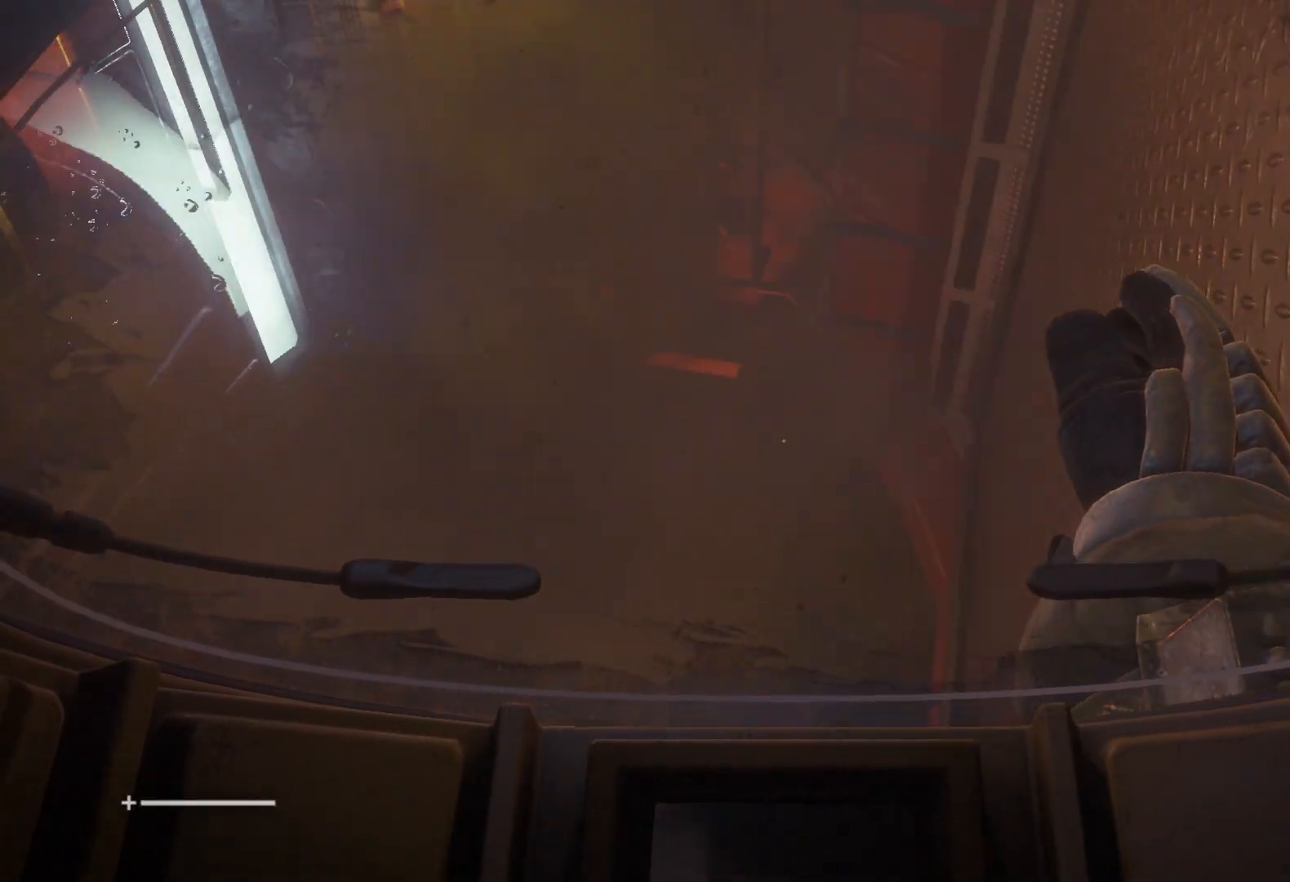
Gameplay with keyboard and mouse; each line is a JSON object with the keys and mouse buttons held at the frame after it. "events" lists presses ("down") and releases ("up") of "1", "2", "3", "4", "5", "6", "a", "alt", "c", "caps_lock", "ctrl", "d", "e", "f", "q", "r", "s", "shift", "space", "tab", "w", "x", "z", "mouse_left", "mouse_wheel" and "mouse_right" between this image and that frame as [ms after this image, input, new state], when the widget could be followed in between. "mouse_left", "mouse_wheel", "mouse_right" = the "left", "wheel", "right" buttons of the "mouse" list. No other keys are recorded. "wheel" means that the mouse wheel is clicked or scrolled. Mouse movement is not recorded.
{"keys": ["w"], "mouse": [], "events": []}
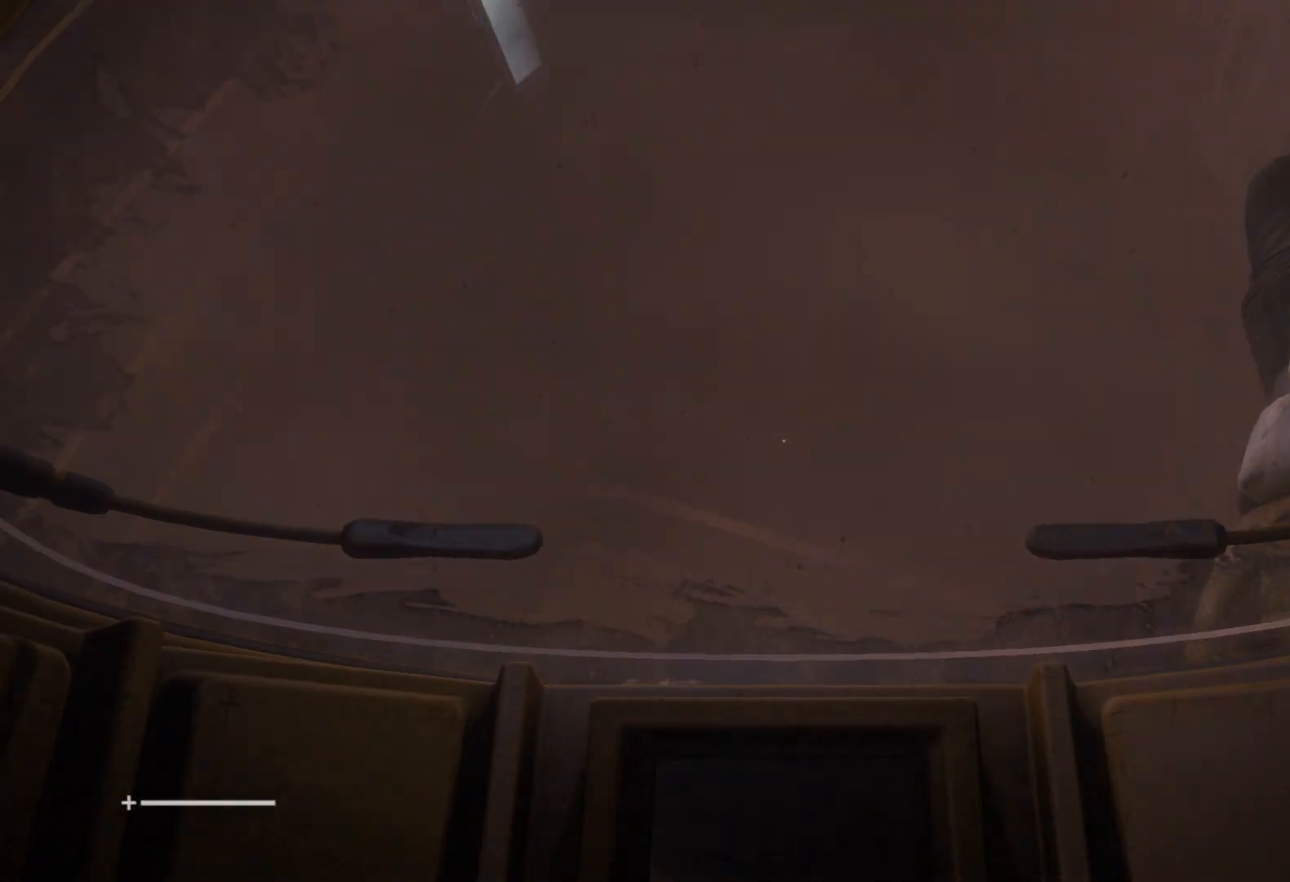
{"keys": ["w"], "mouse": [], "events": []}
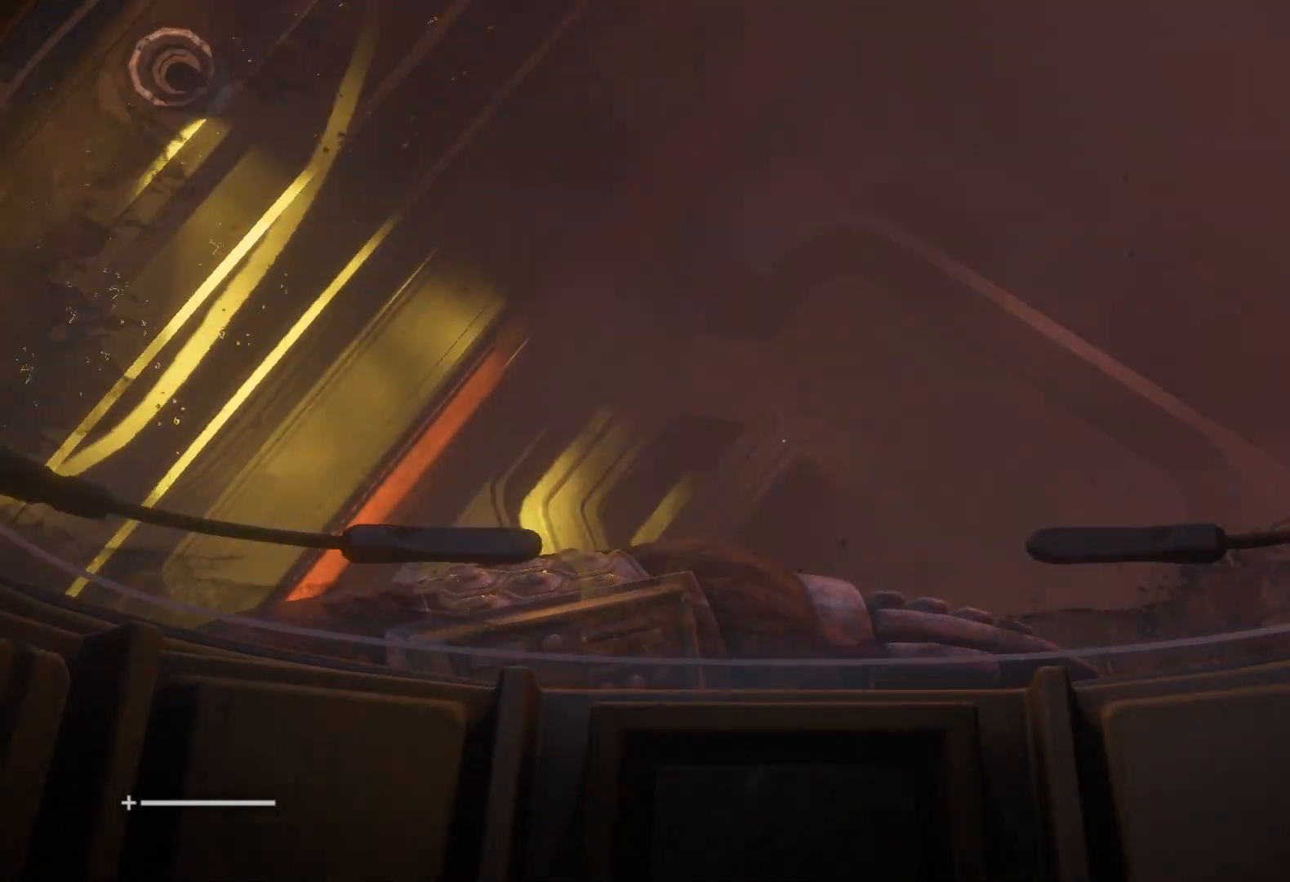
{"keys": ["w"], "mouse": [], "events": []}
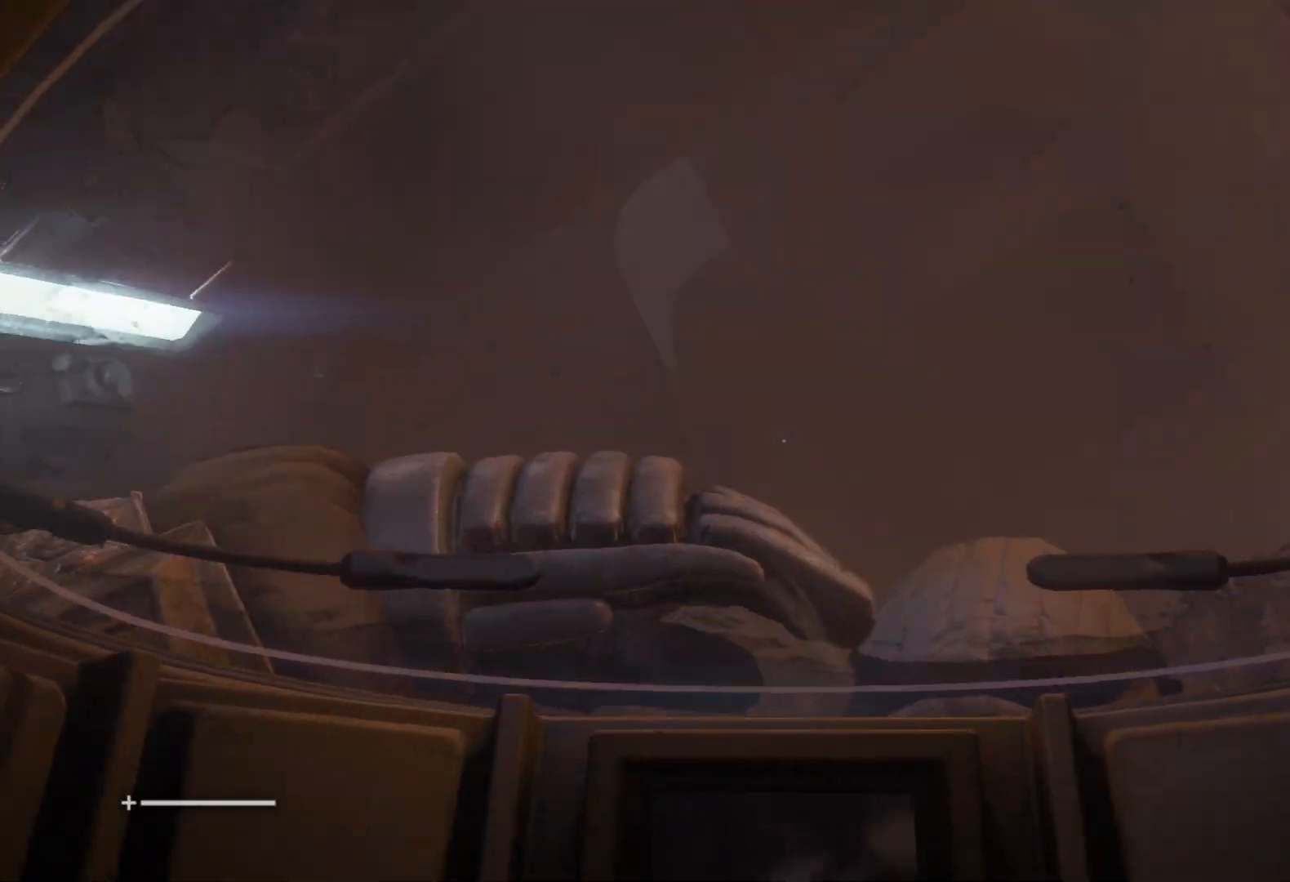
{"keys": ["w"], "mouse": [], "events": []}
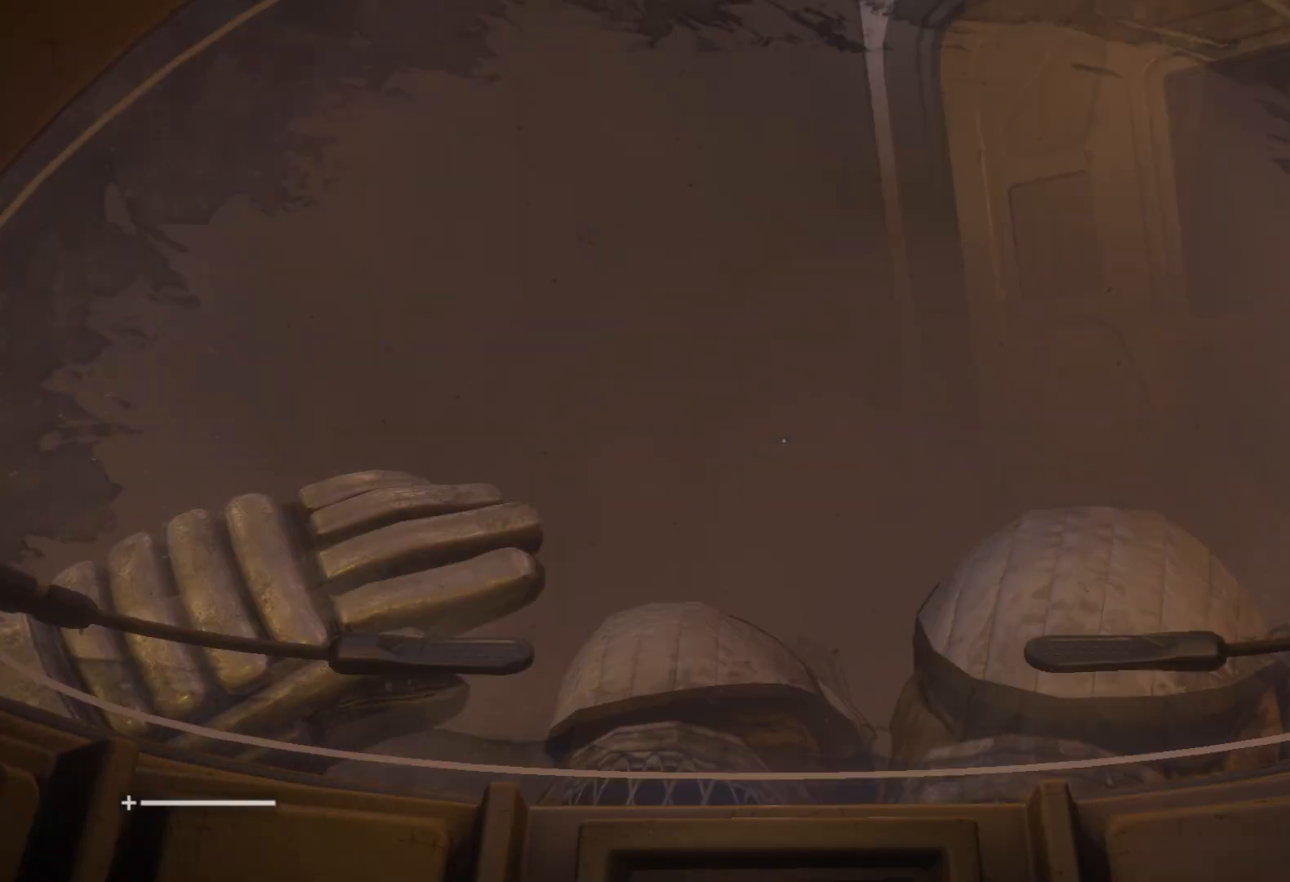
{"keys": ["w"], "mouse": [], "events": []}
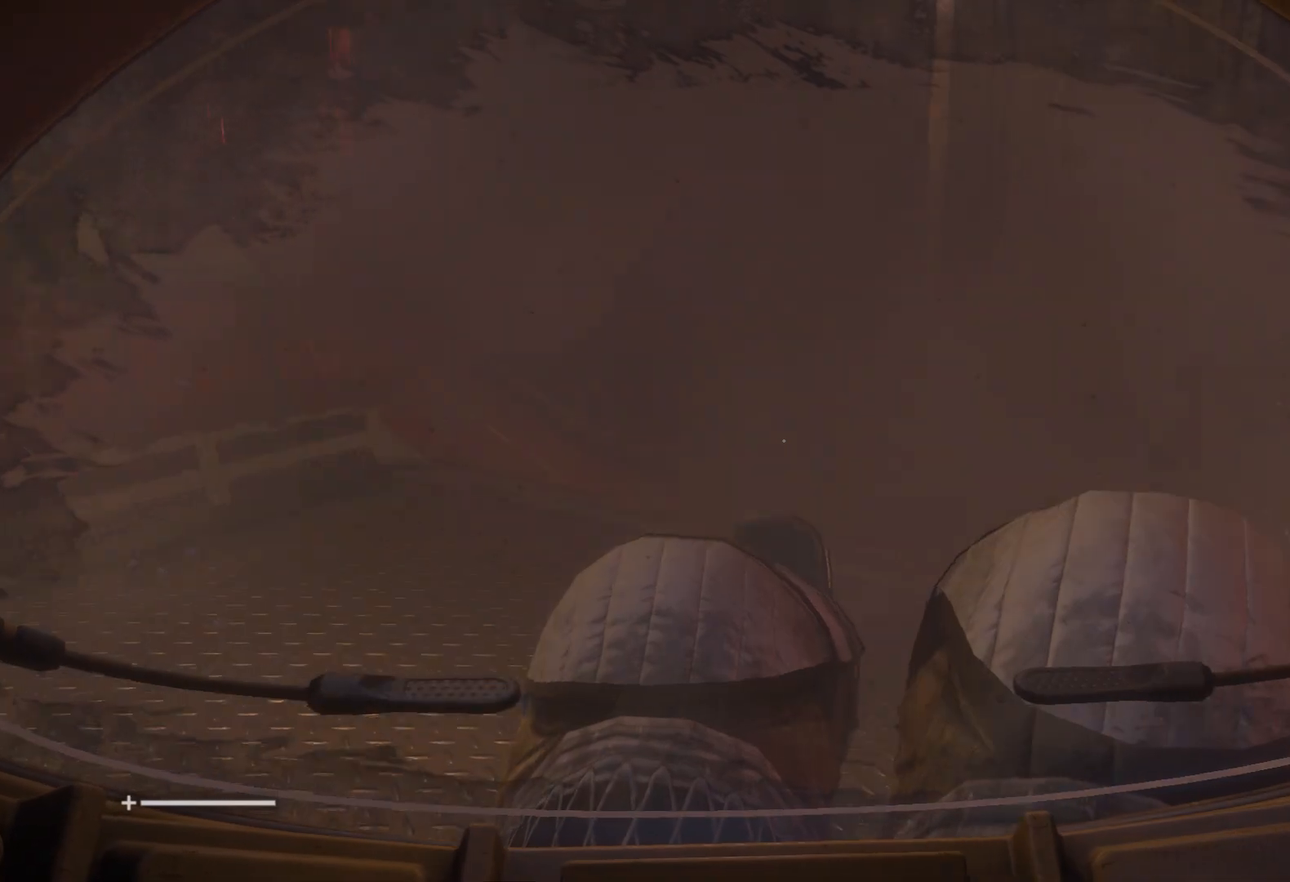
{"keys": ["w"], "mouse": [], "events": []}
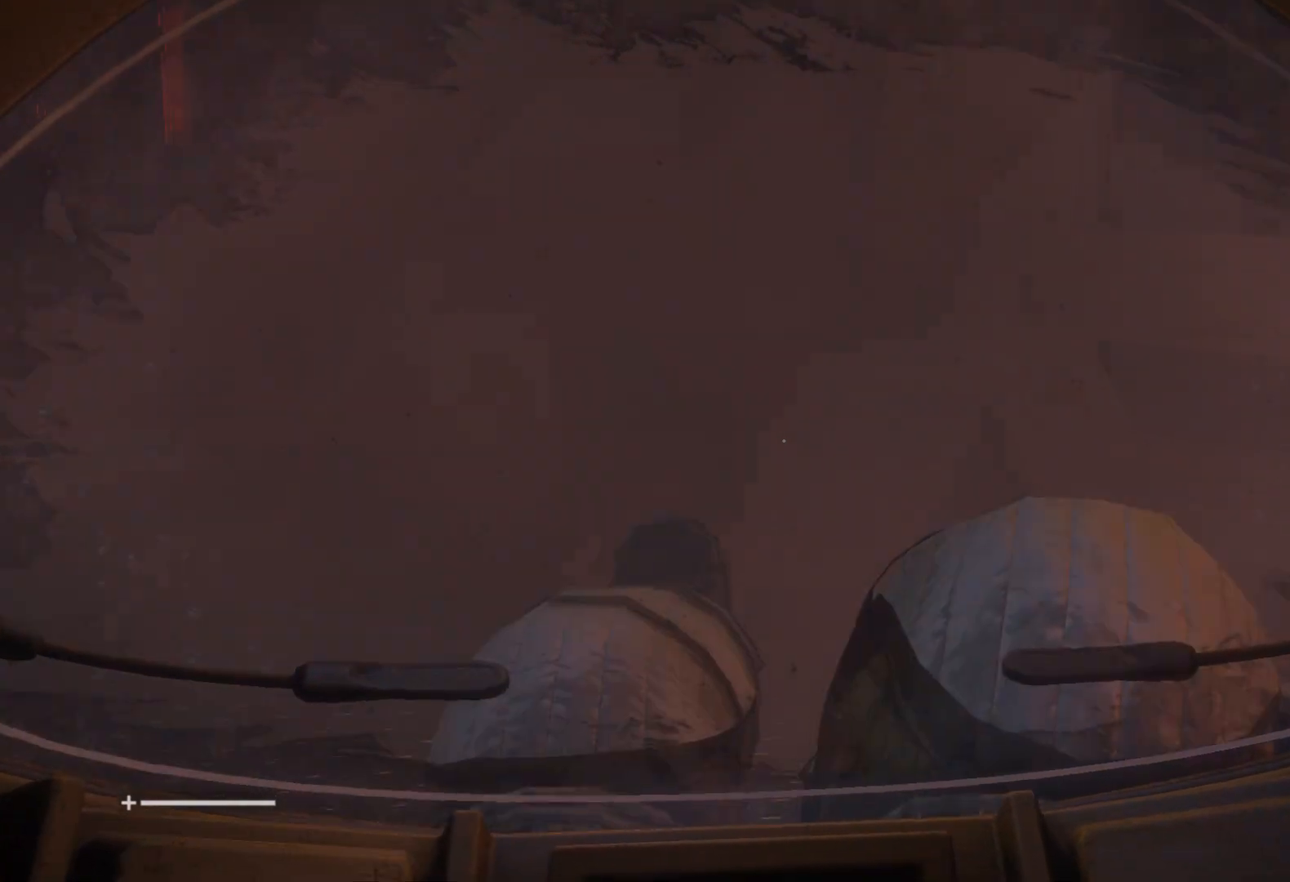
{"keys": ["w"], "mouse": [], "events": []}
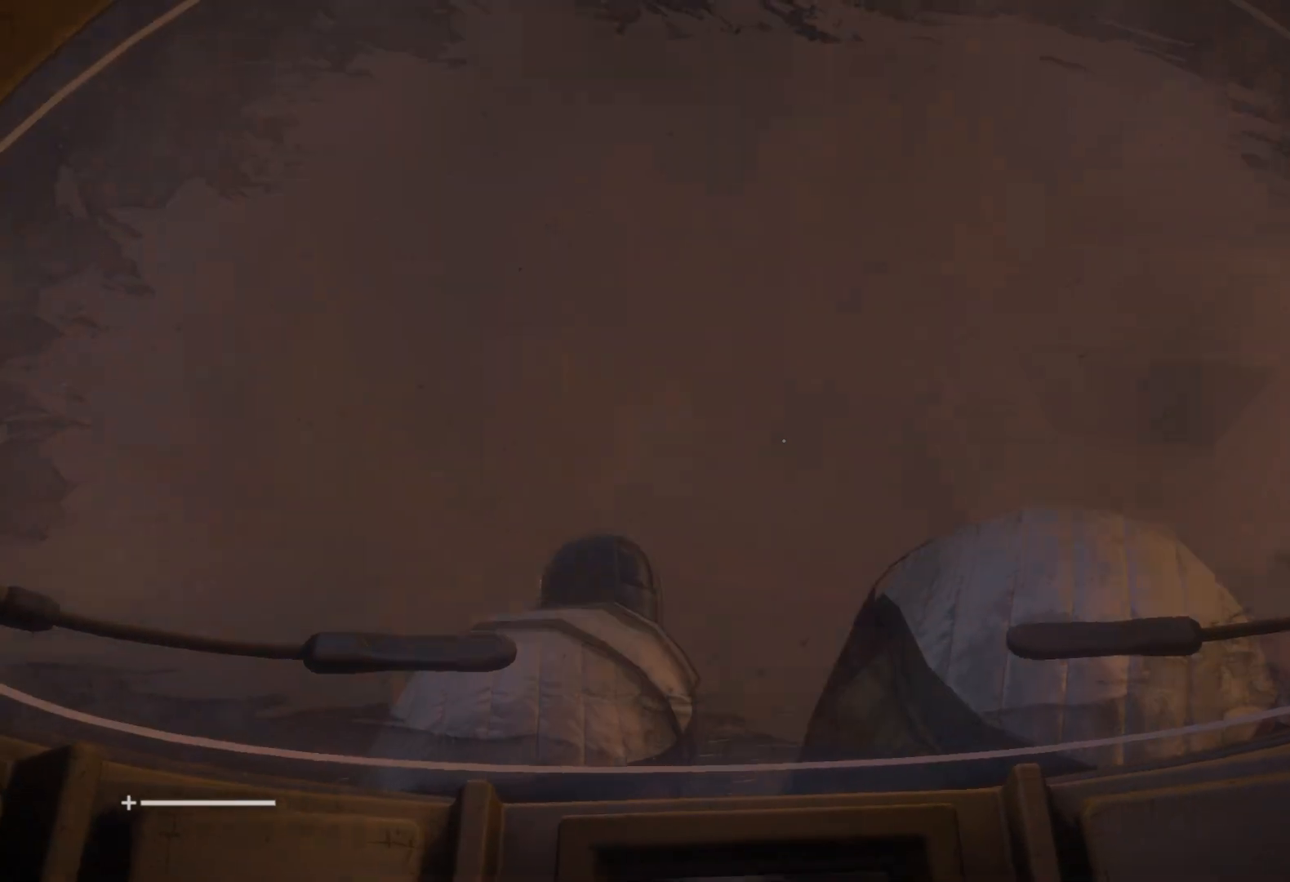
{"keys": ["w"], "mouse": [], "events": []}
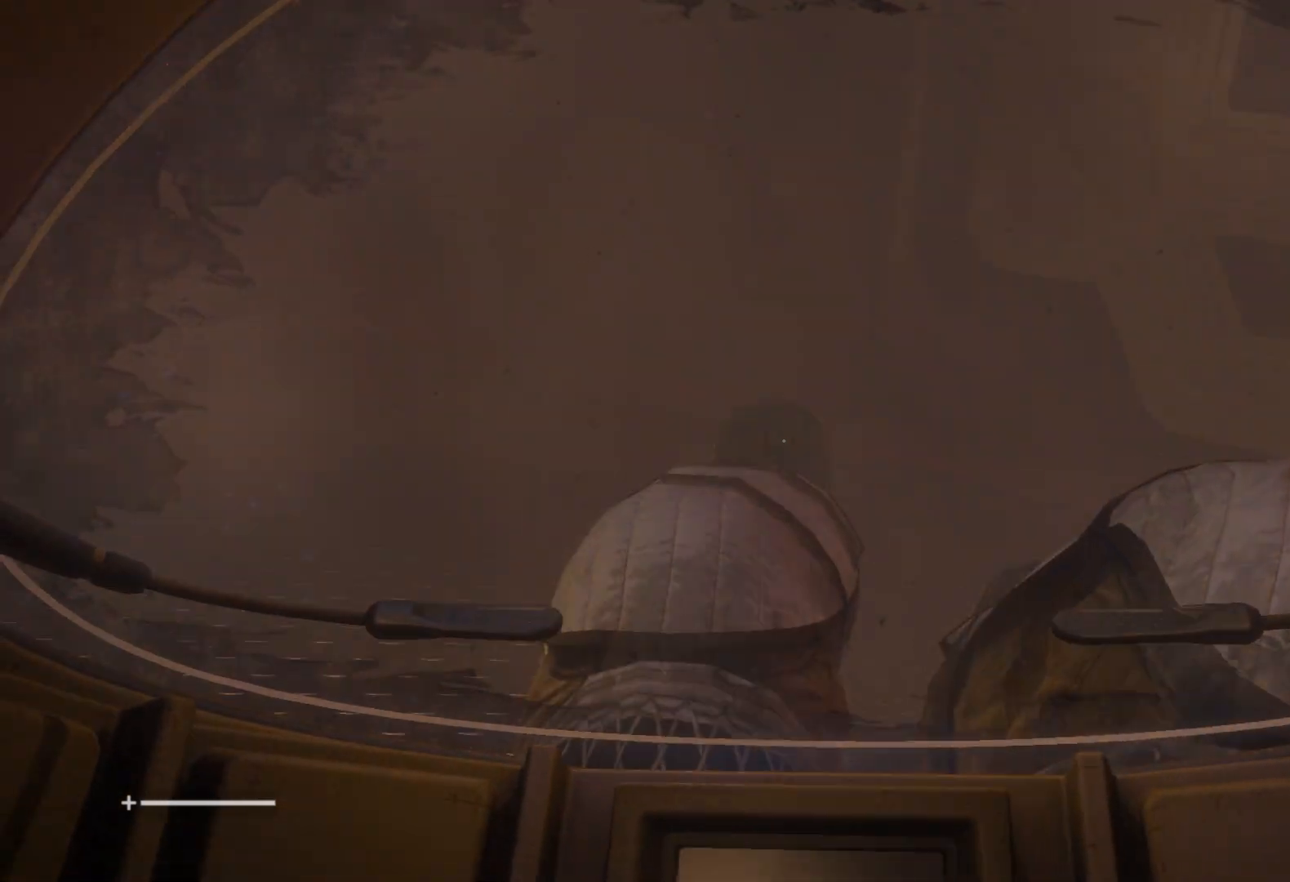
{"keys": ["w"], "mouse": [], "events": []}
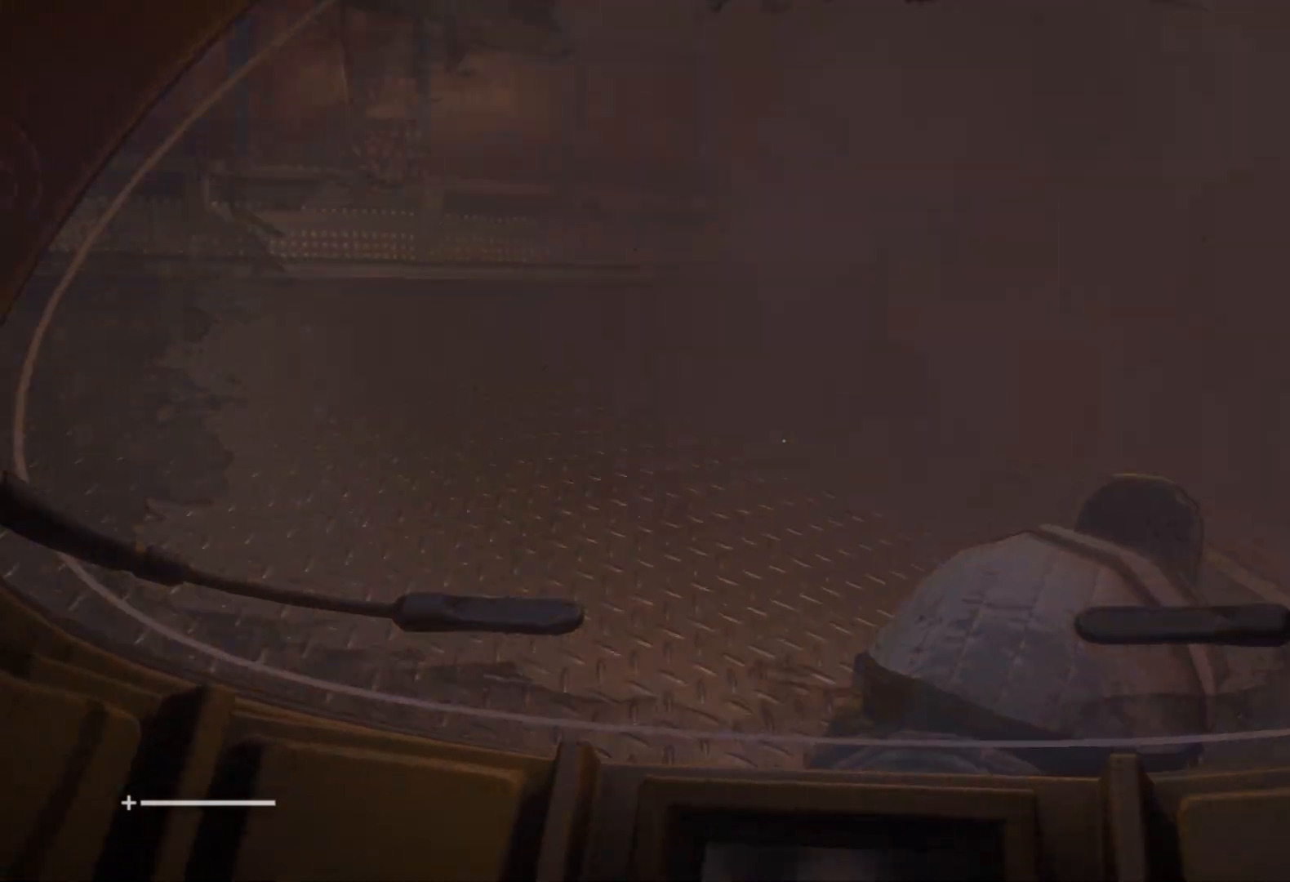
{"keys": ["w"], "mouse": [], "events": []}
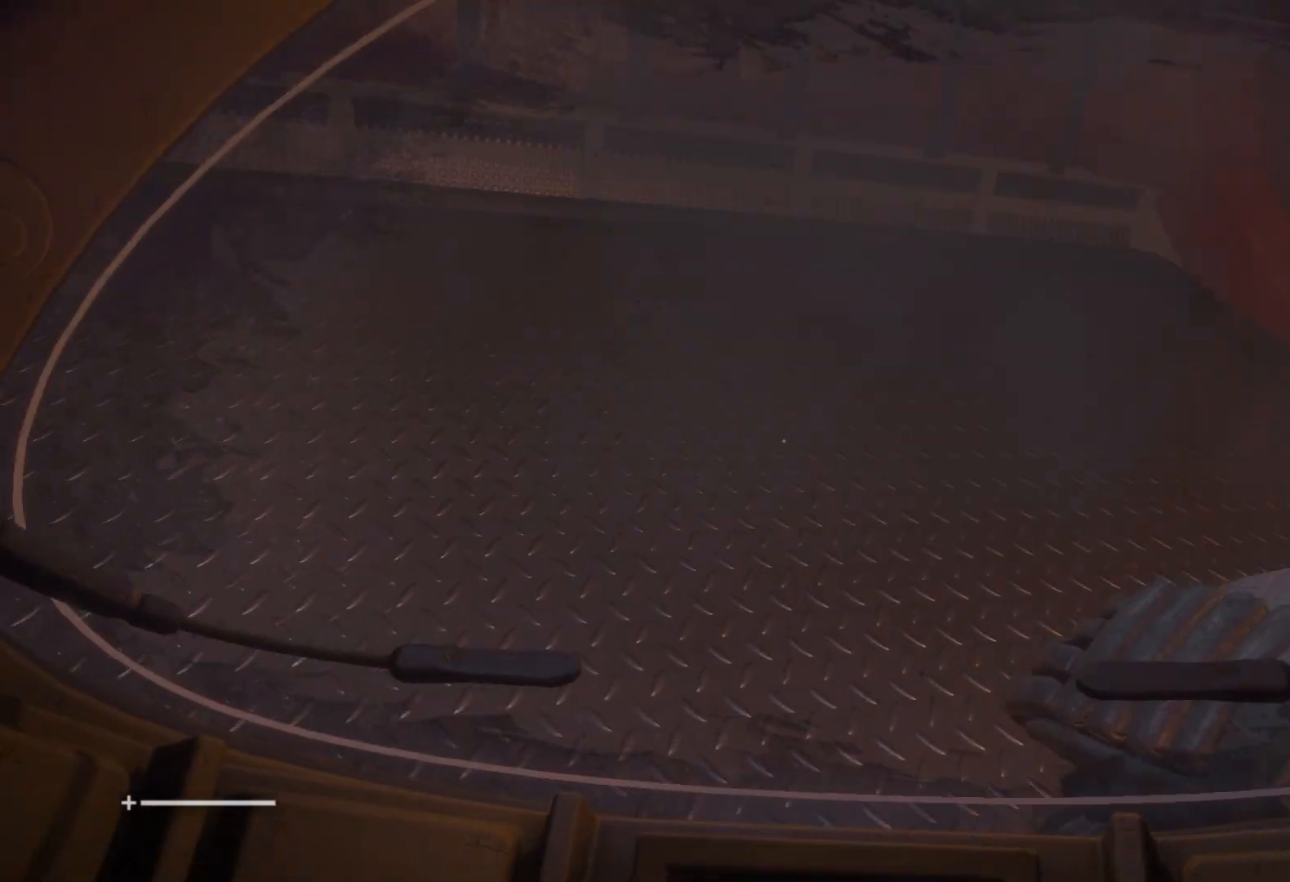
{"keys": ["w"], "mouse": [], "events": []}
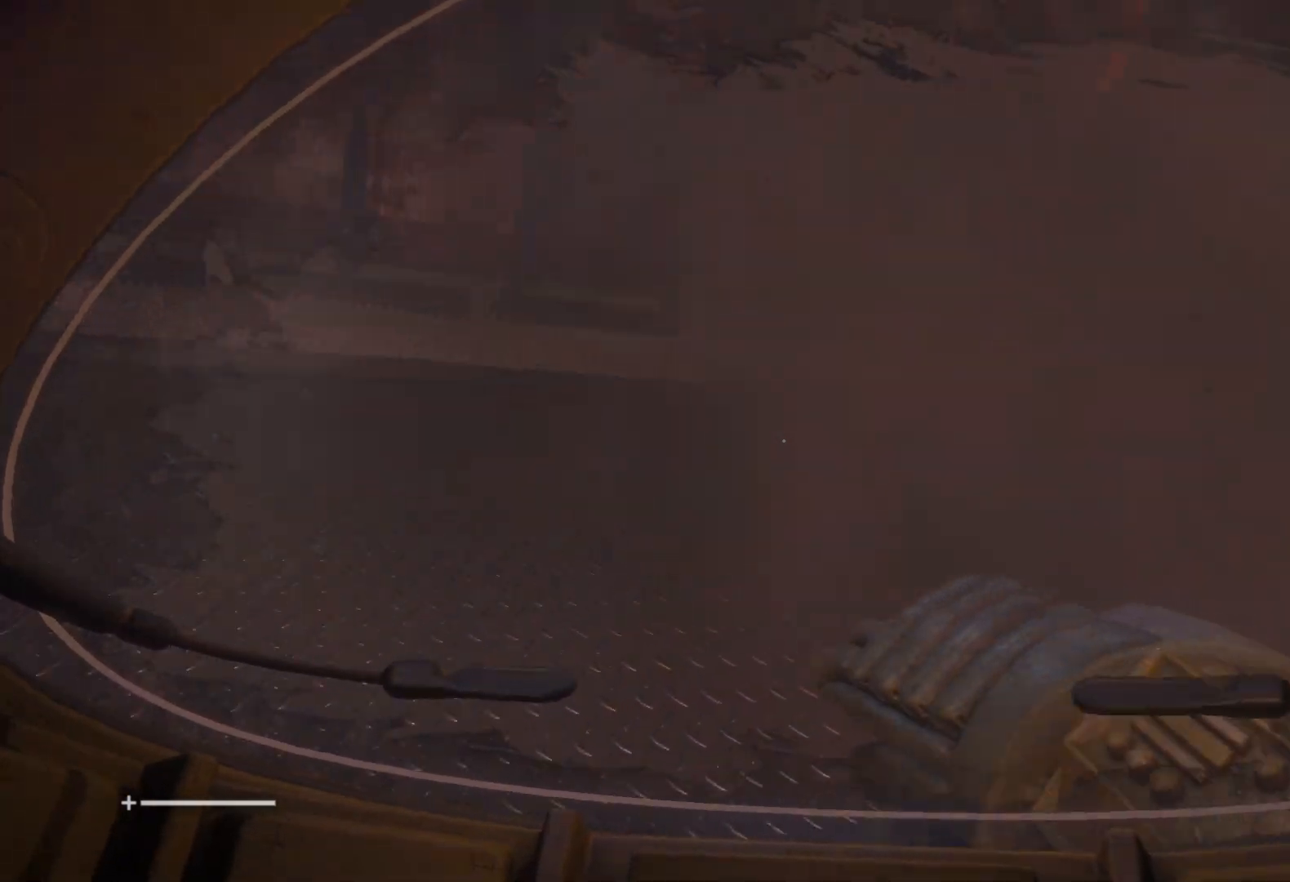
{"keys": ["w"], "mouse": [], "events": []}
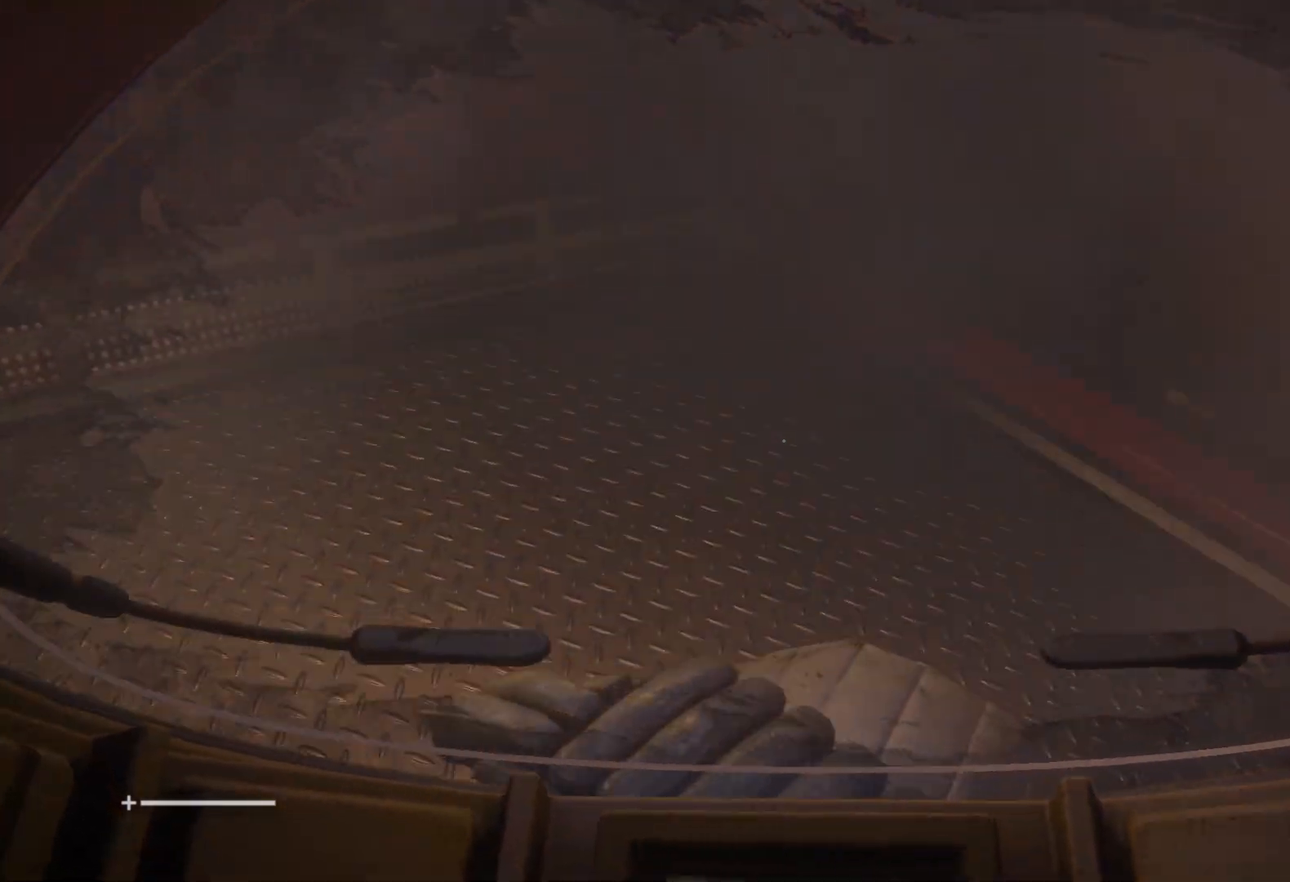
{"keys": ["w"], "mouse": [], "events": []}
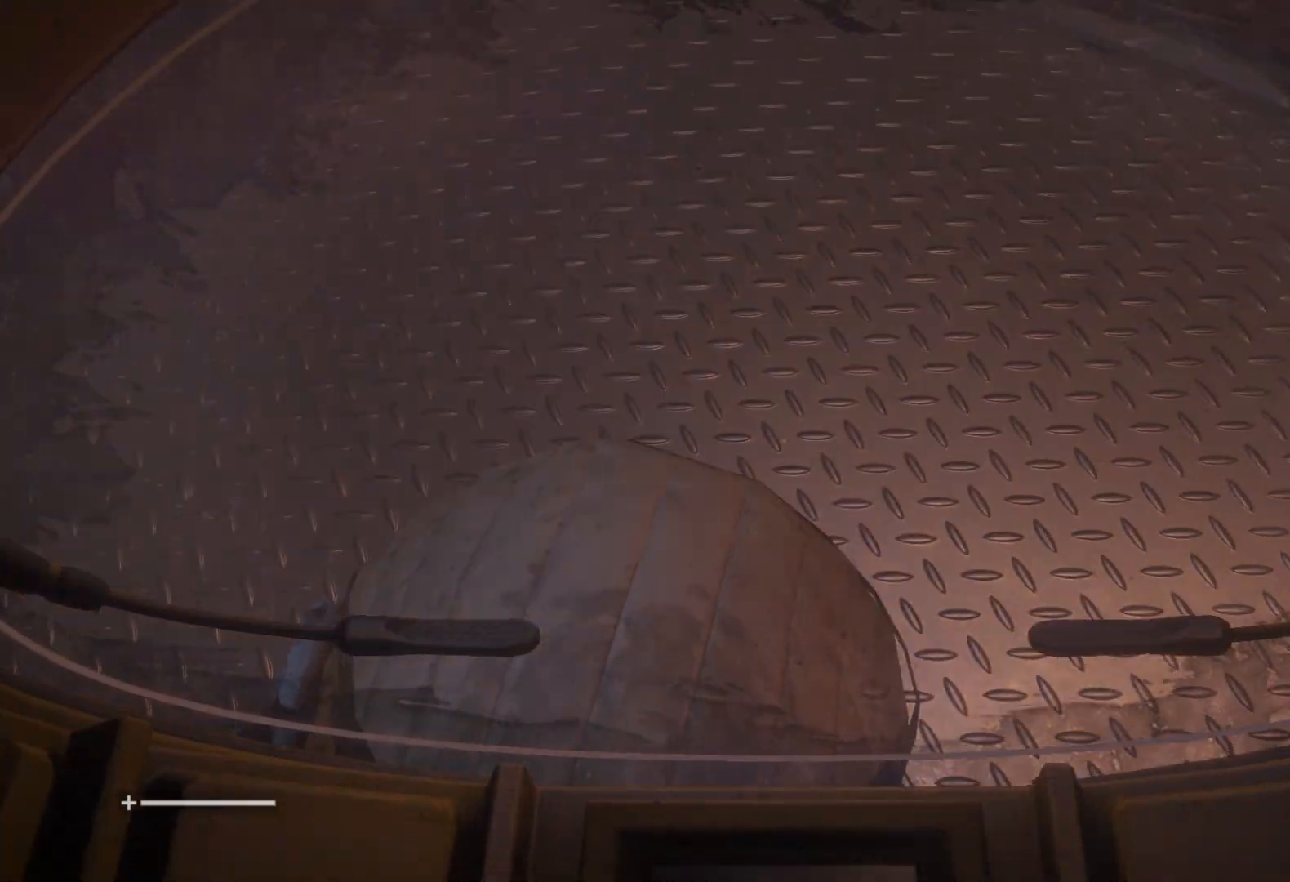
{"keys": ["w"], "mouse": [], "events": []}
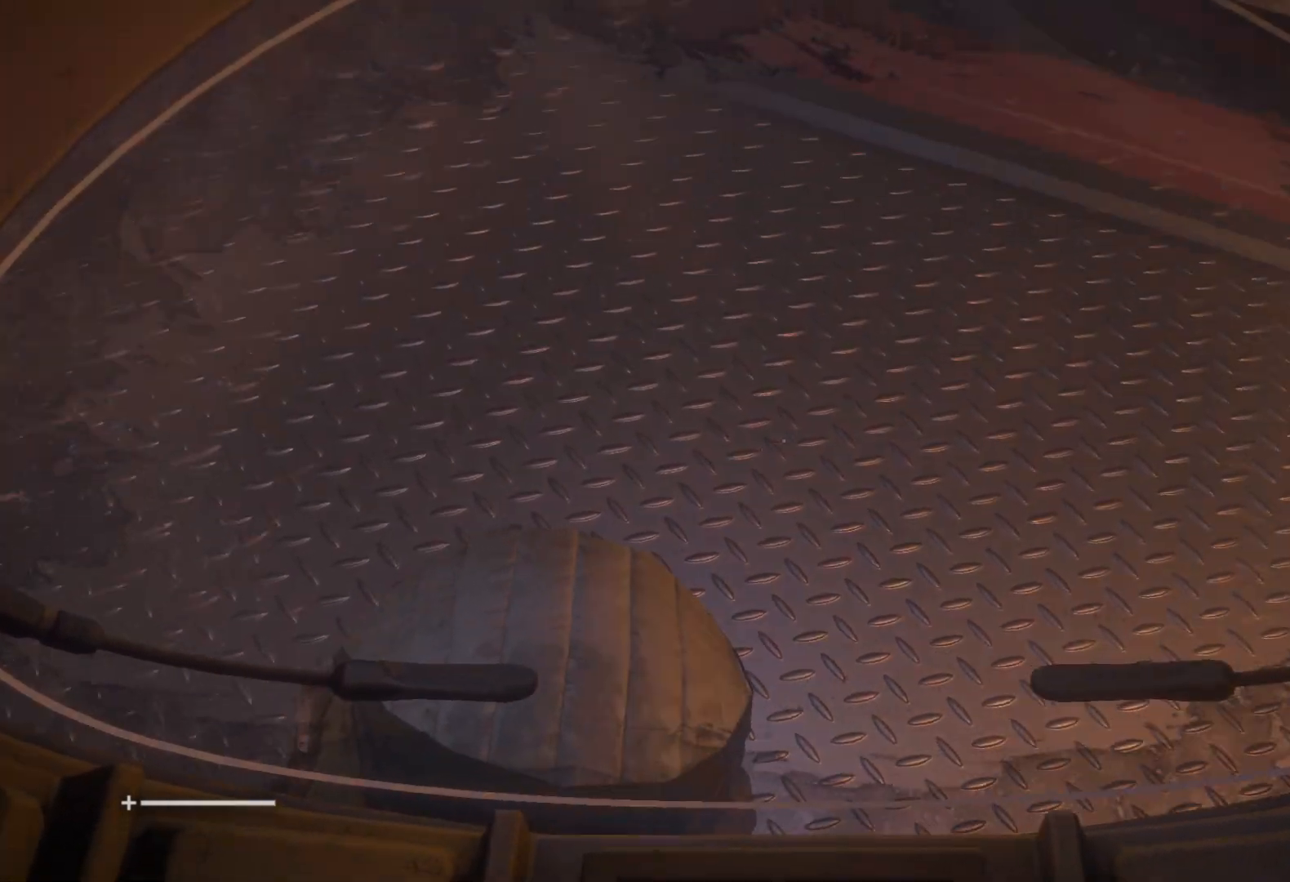
{"keys": ["w"], "mouse": [], "events": []}
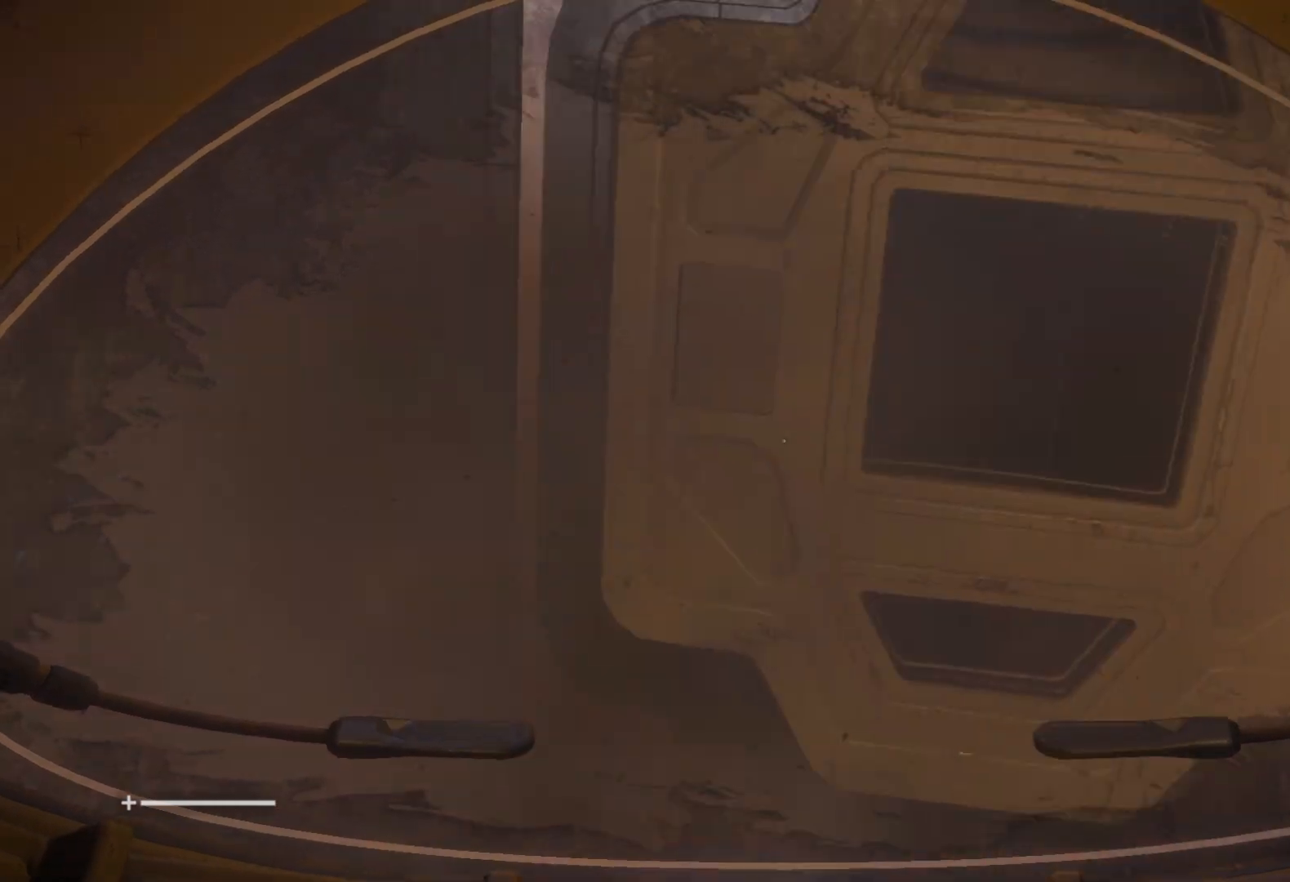
{"keys": ["w"], "mouse": [], "events": []}
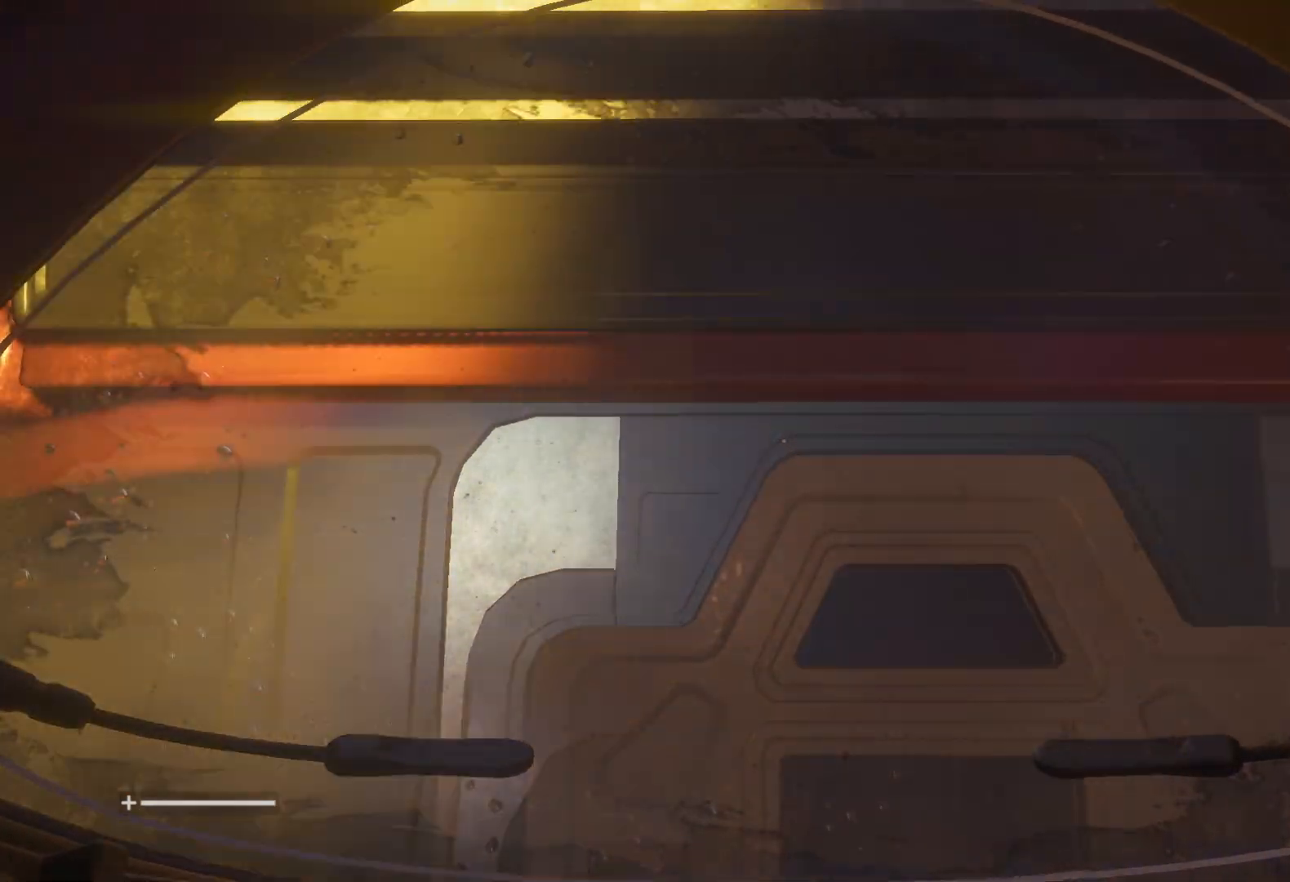
{"keys": ["w"], "mouse": [], "events": []}
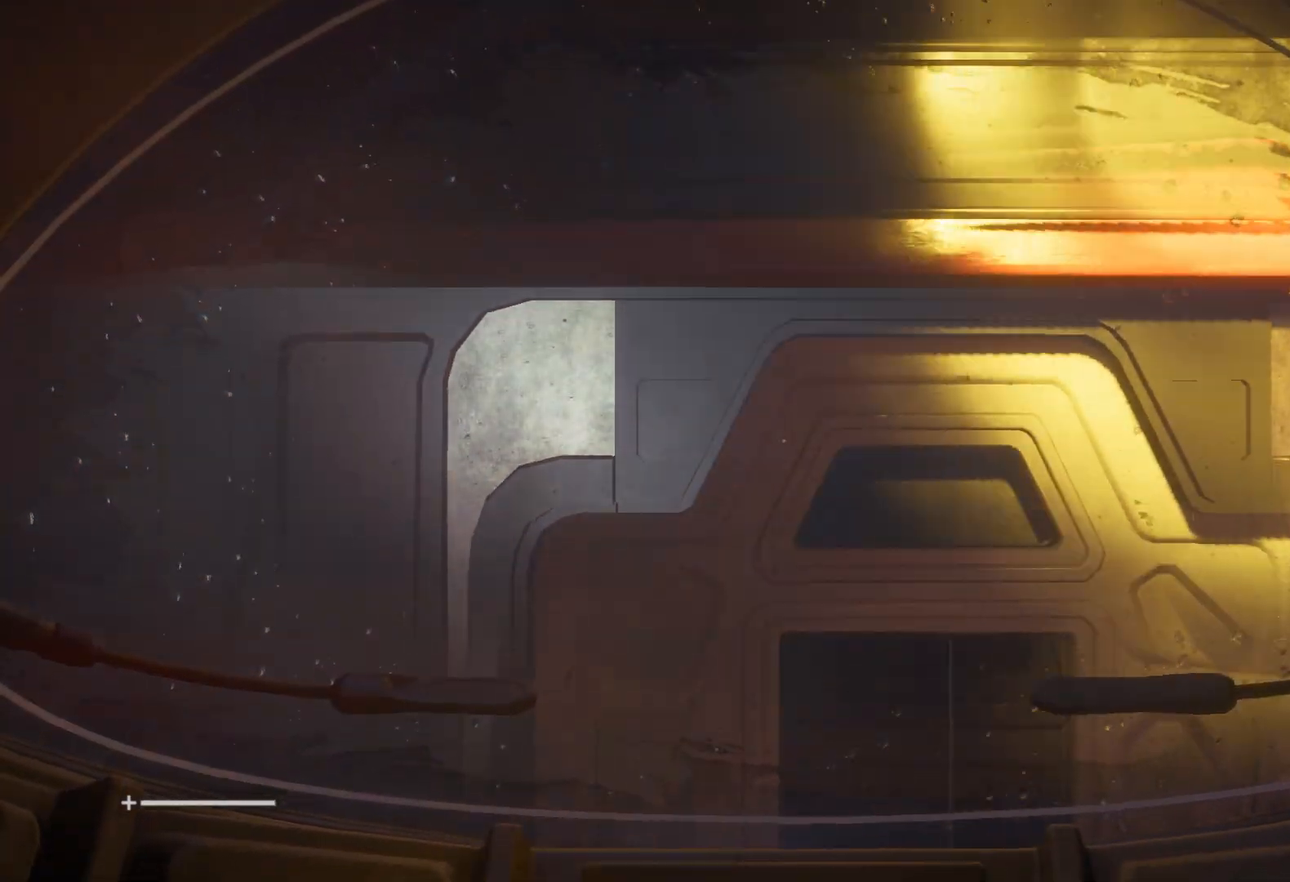
{"keys": ["w"], "mouse": [], "events": []}
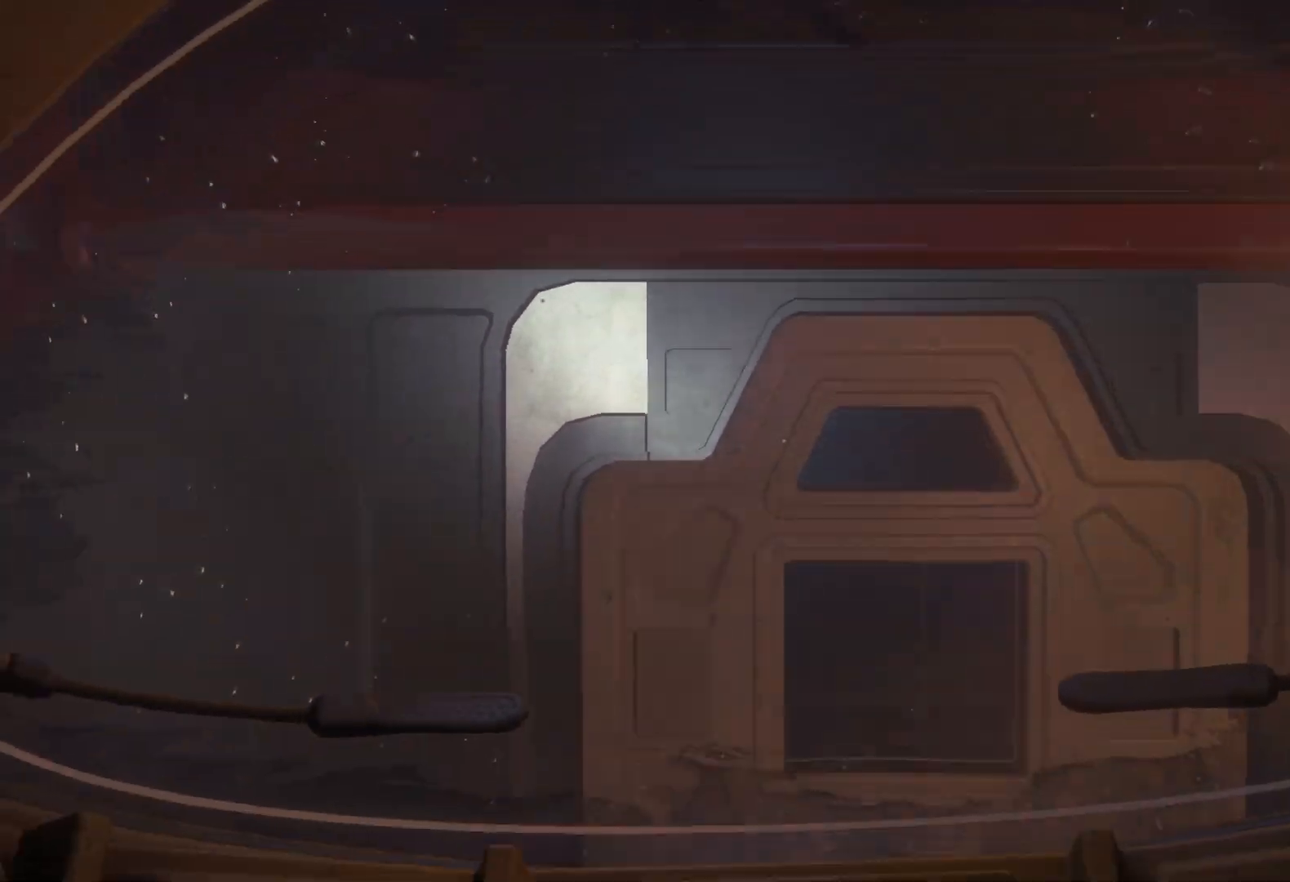
{"keys": ["w"], "mouse": [], "events": []}
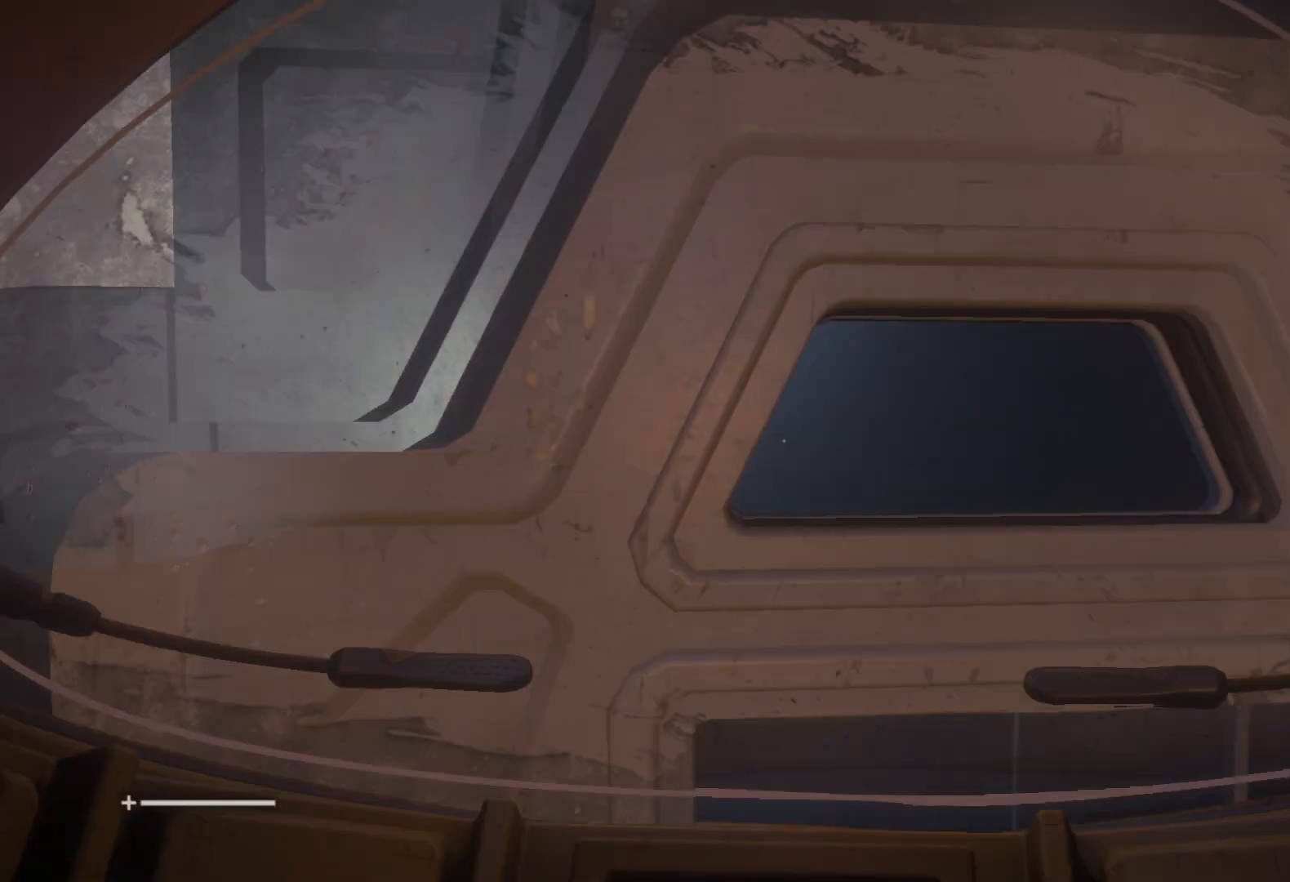
{"keys": ["w"], "mouse": [], "events": []}
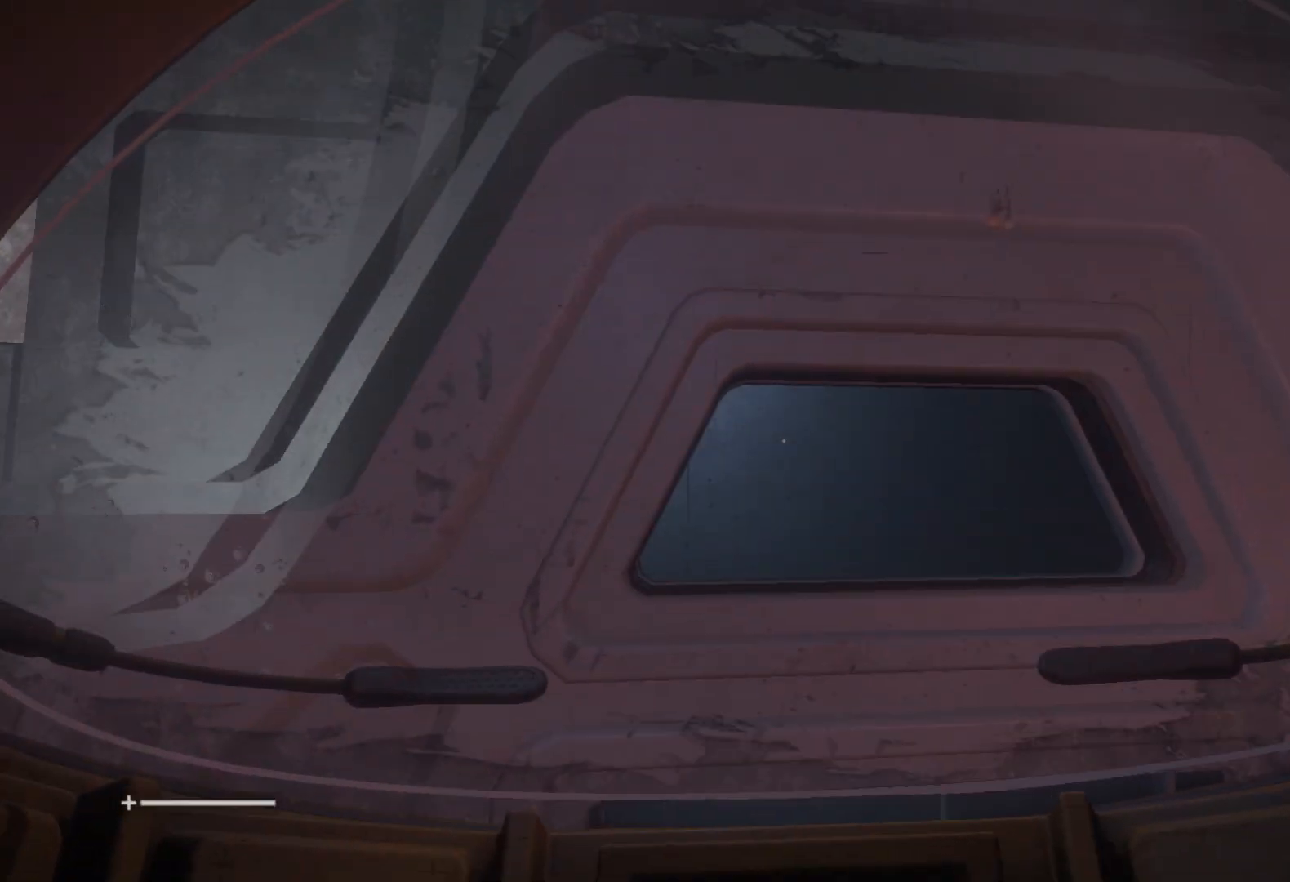
{"keys": ["w"], "mouse": [], "events": []}
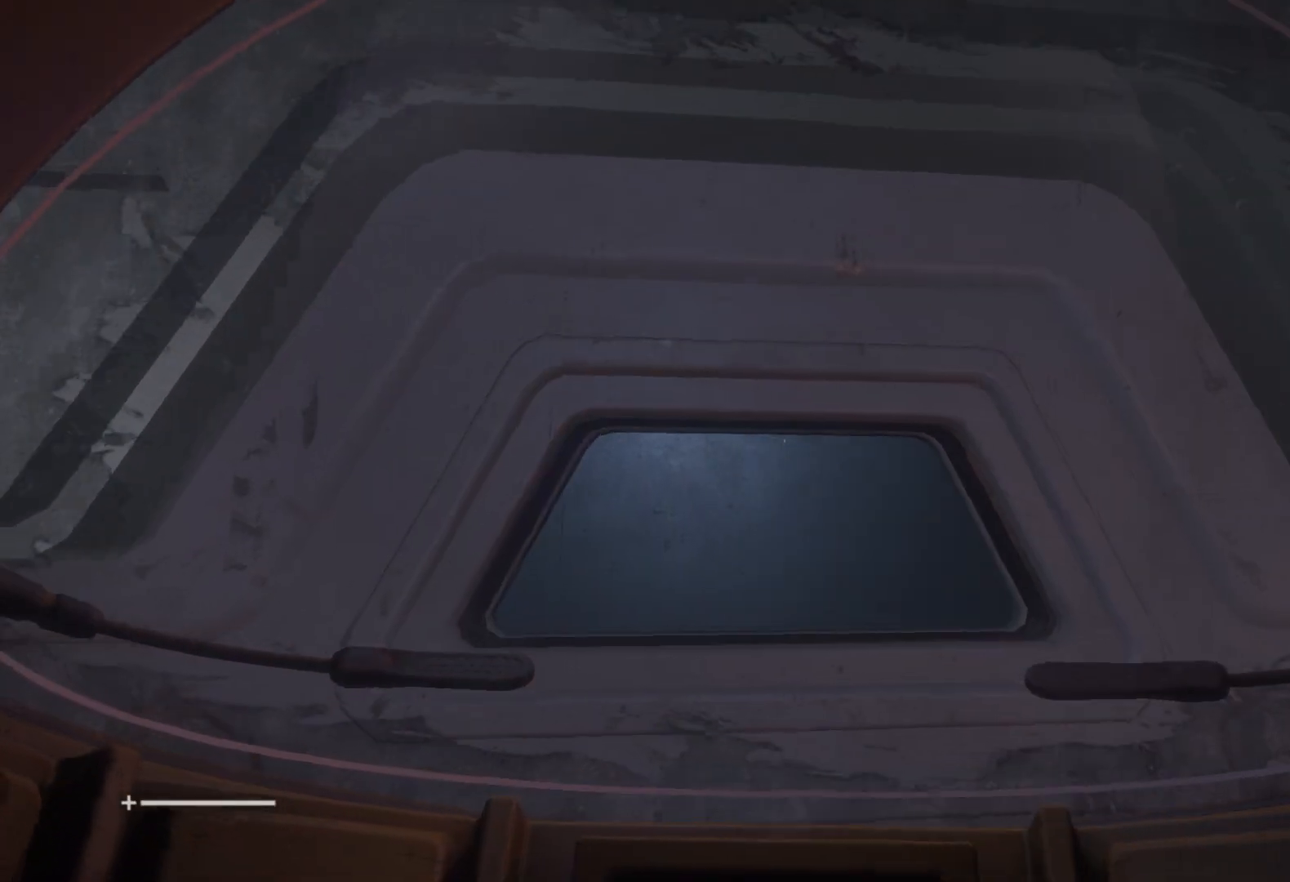
{"keys": ["w"], "mouse": [], "events": []}
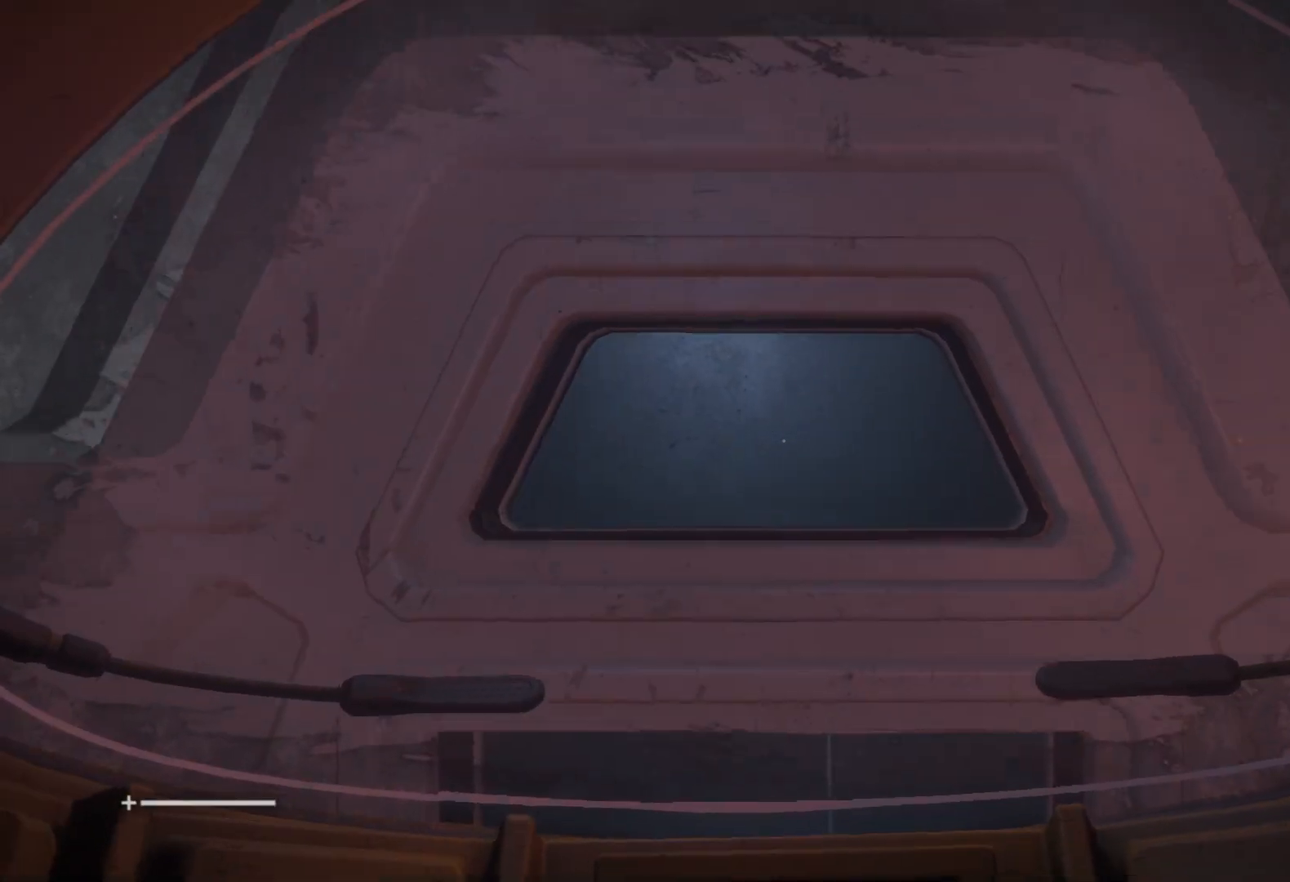
{"keys": ["w"], "mouse": [], "events": []}
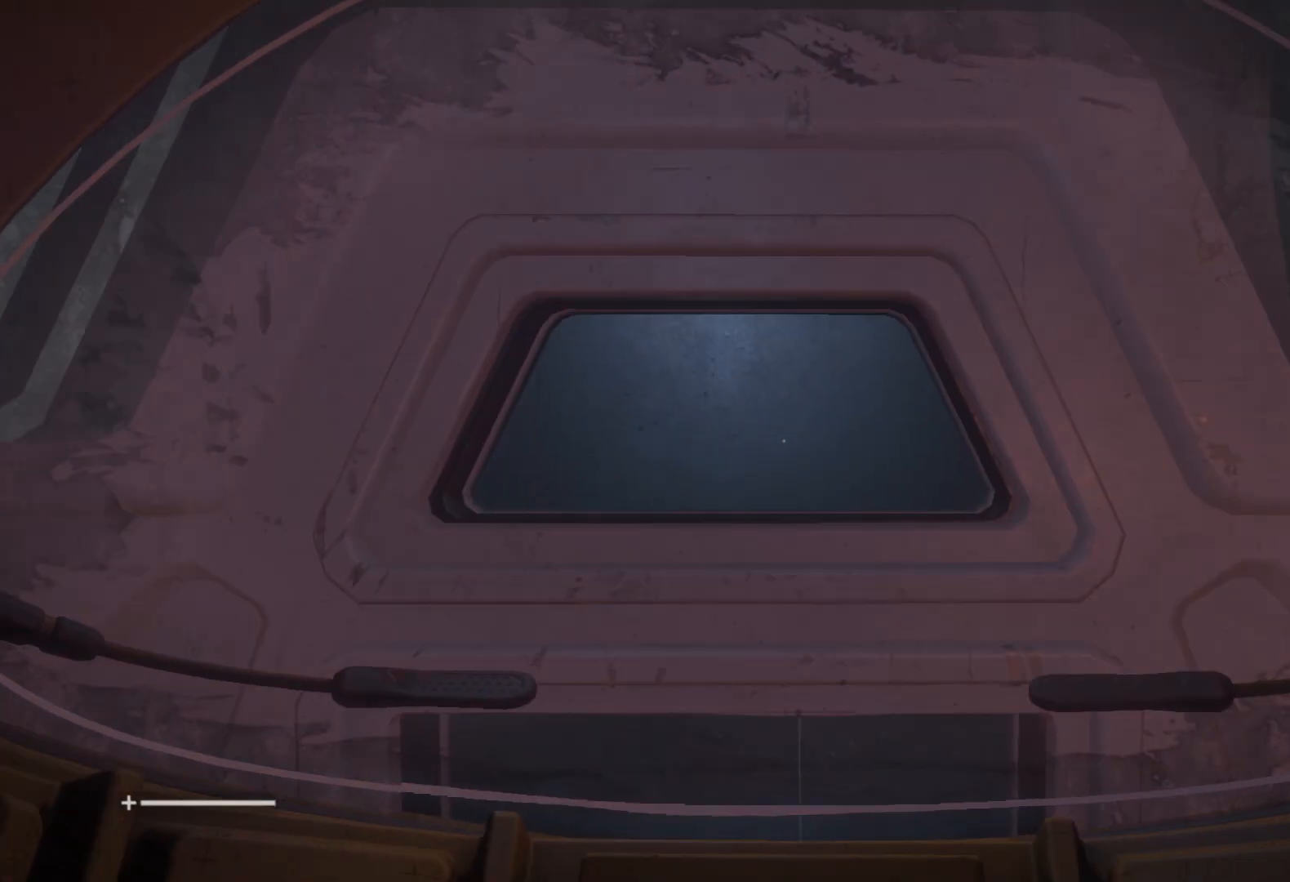
{"keys": ["w"], "mouse": [], "events": []}